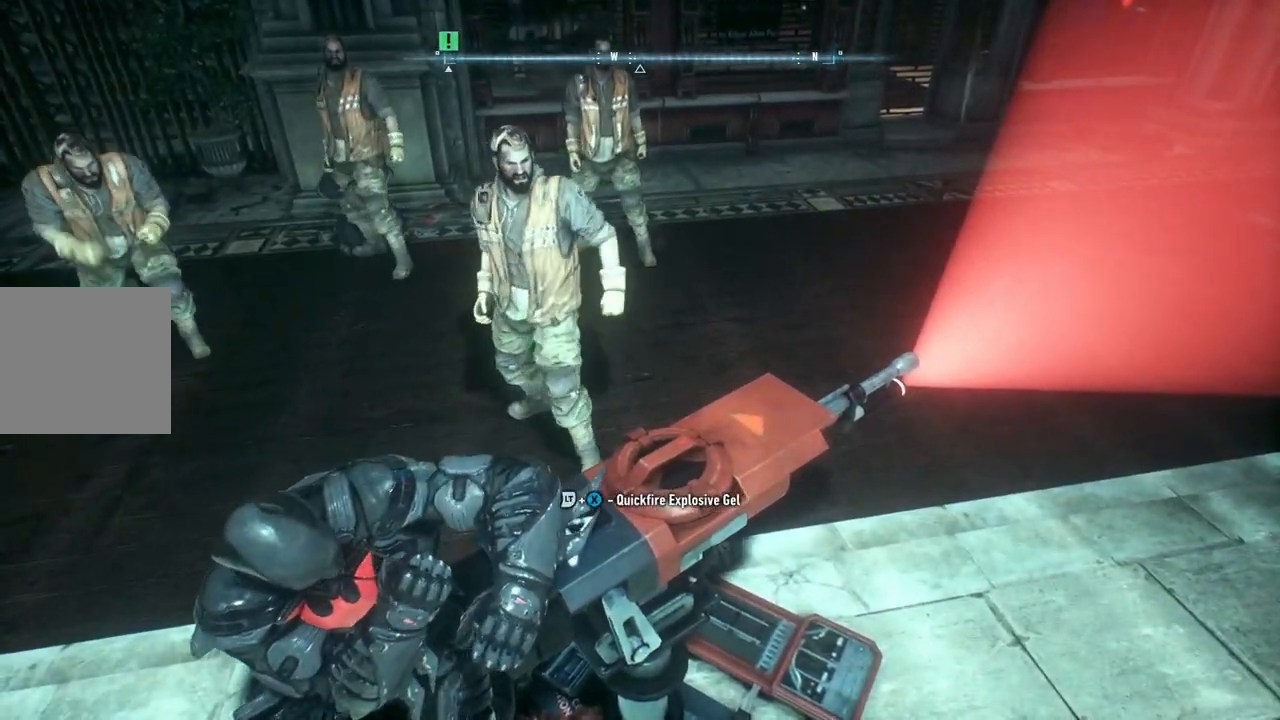
Gameplay with a controller (Xbox layout); each line is a JSON object with the inputs held at the frame after it. "events" lists button and stick changes between this image and that frame as [ms after this image, input, new state], when the widget could be followed in between.
{"buttons": [], "left_stick": "center", "right_stick": "center", "events": [[200, "right_stick", "center"]]}
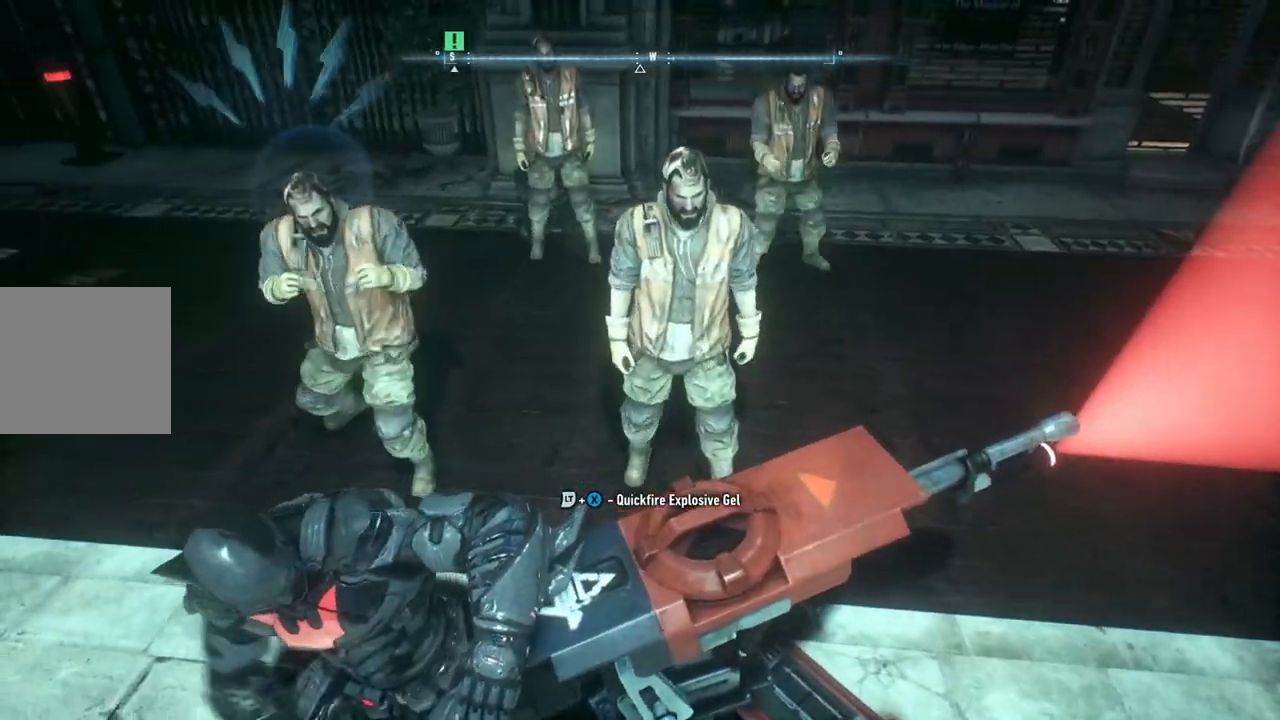
{"buttons": [], "left_stick": "center", "right_stick": "center", "events": []}
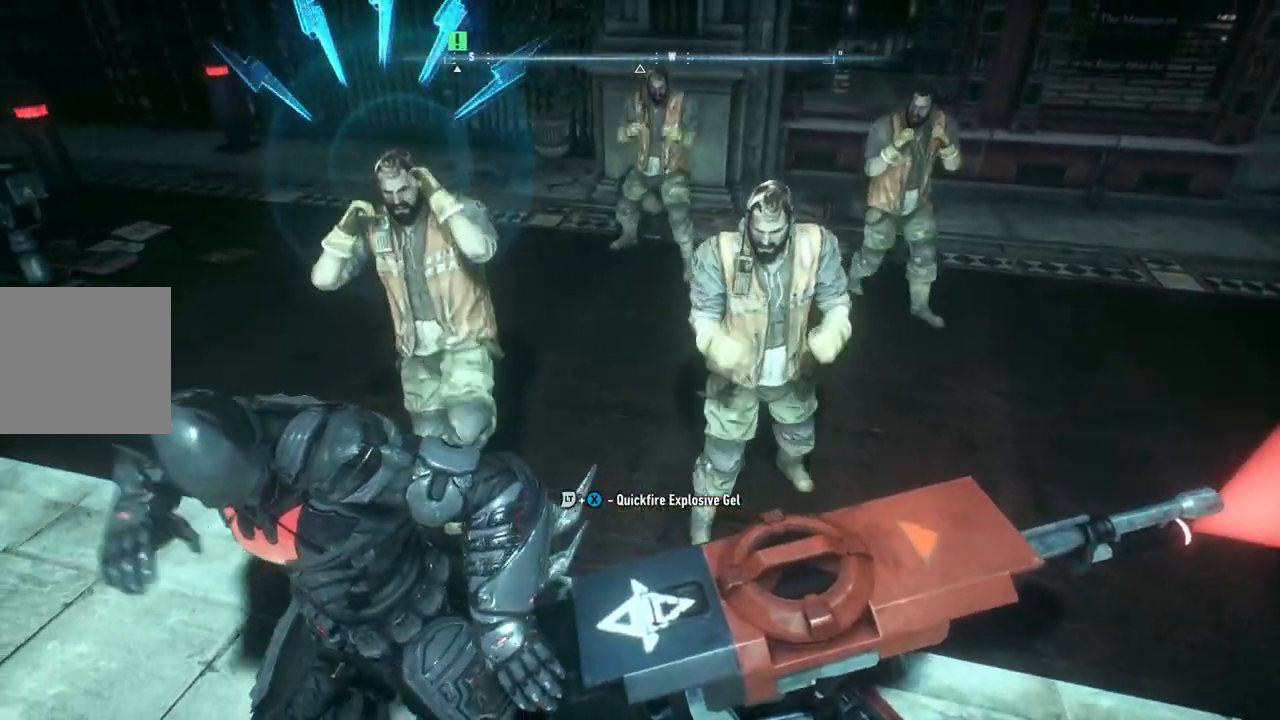
{"buttons": [], "left_stick": "center", "right_stick": "center", "events": []}
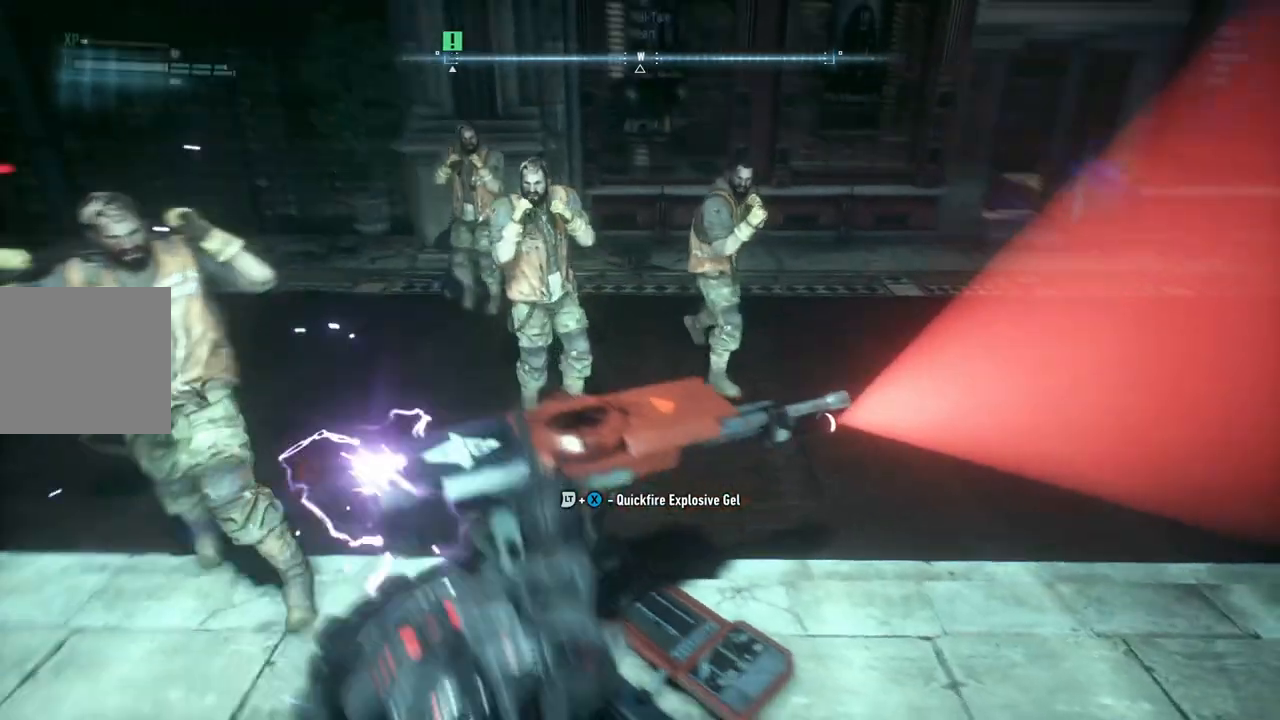
{"buttons": [], "left_stick": "up-left", "right_stick": "center", "events": [[367, "left_stick", "up-left"]]}
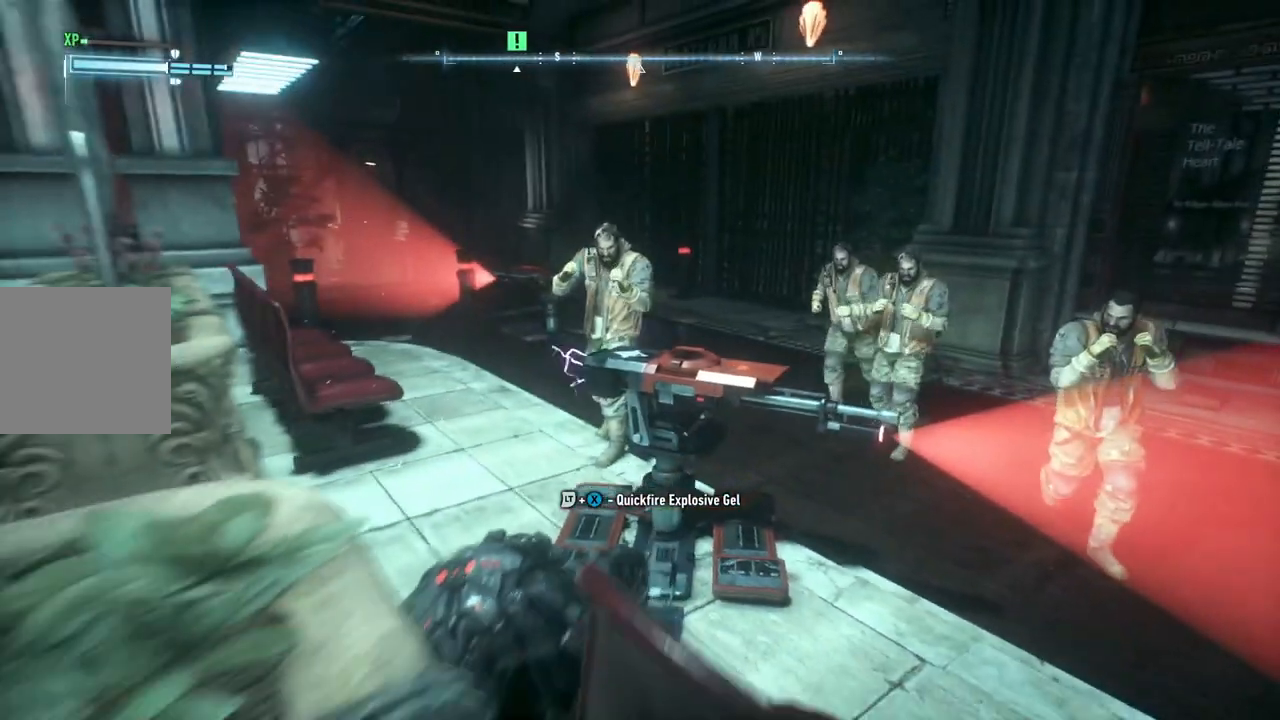
{"buttons": [], "left_stick": "up", "right_stick": "center", "events": [[33, "X", "down"], [33, "left_stick", "up"], [200, "X", "up"], [333, "X", "down"], [483, "X", "up"]]}
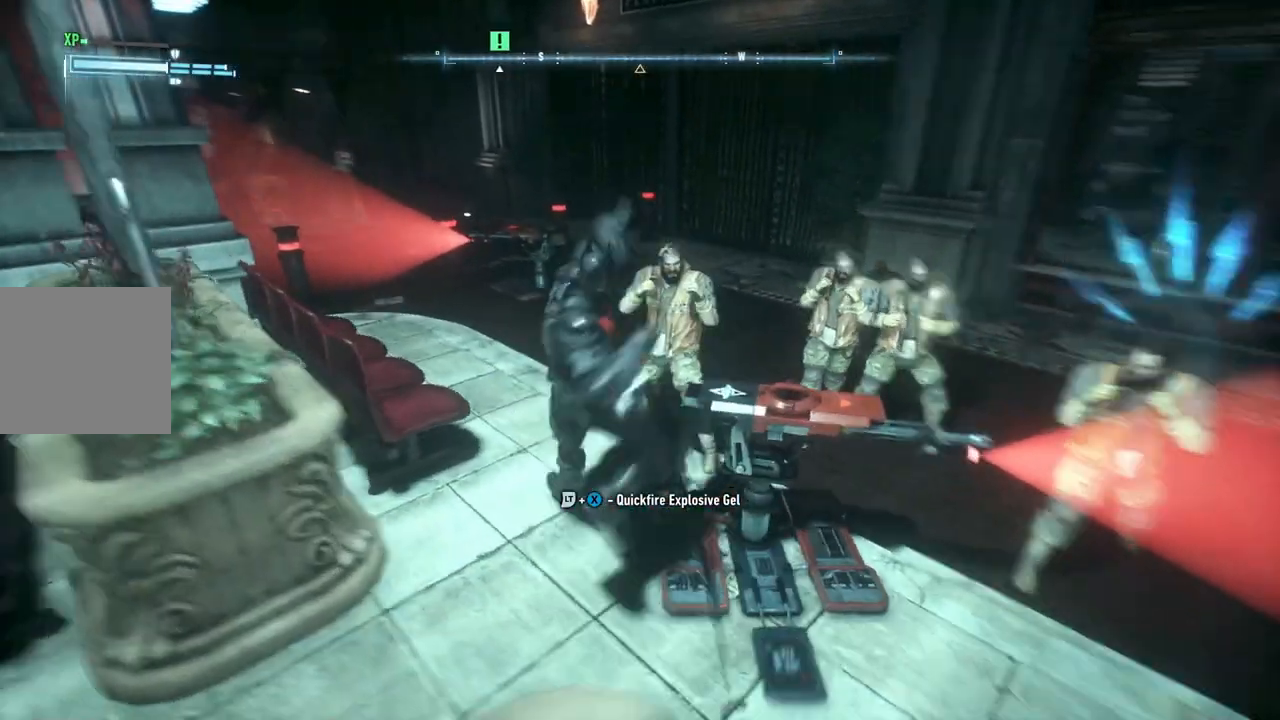
{"buttons": [], "left_stick": "center", "right_stick": "center", "events": [[100, "X", "down"], [167, "left_stick", "center"], [250, "X", "up"], [350, "X", "down"], [500, "X", "up"]]}
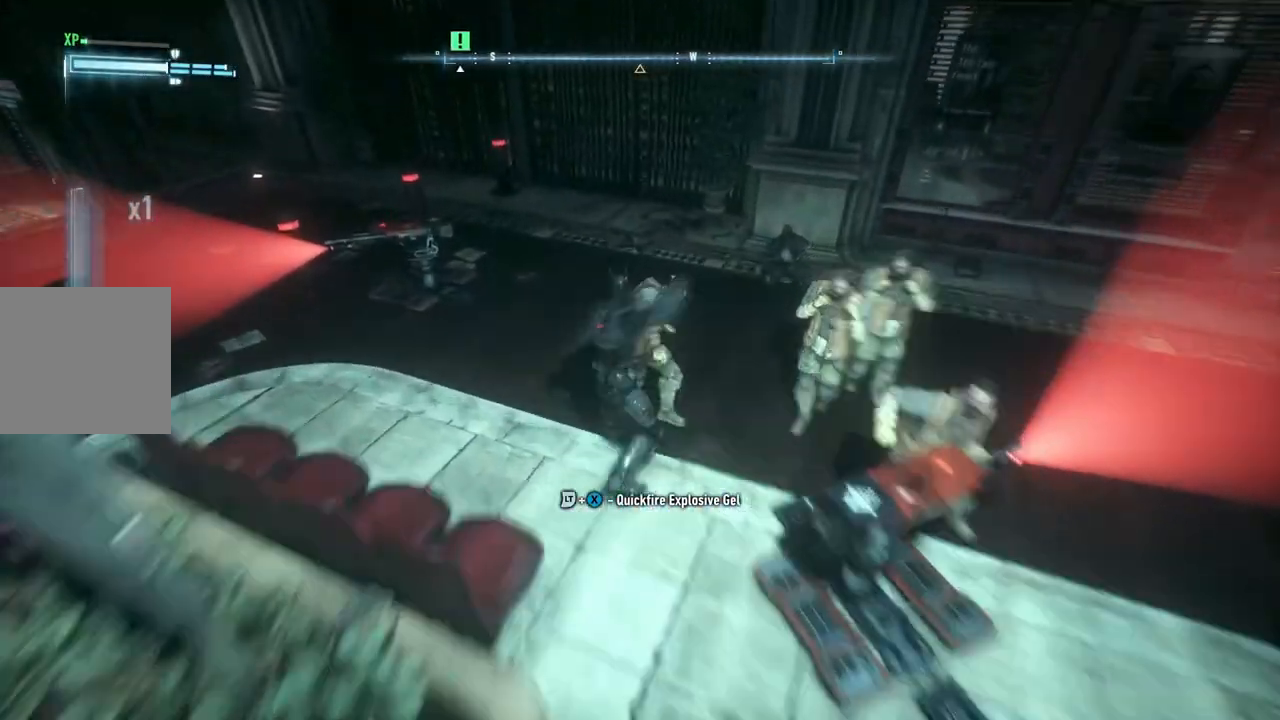
{"buttons": [], "left_stick": "center", "right_stick": "center", "events": [[100, "X", "down"], [233, "X", "up"], [300, "X", "down"], [450, "X", "up"]]}
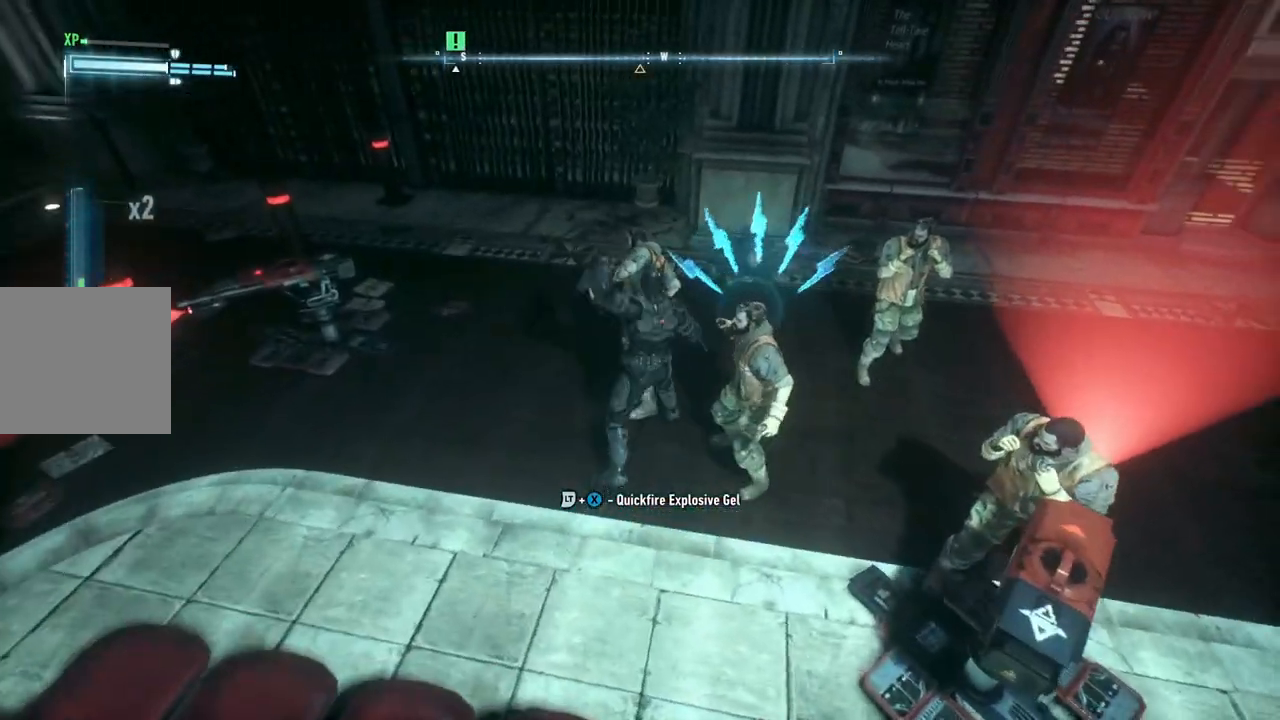
{"buttons": [], "left_stick": "right", "right_stick": "center", "events": [[333, "Y", "down"], [433, "Y", "up"], [500, "left_stick", "right"]]}
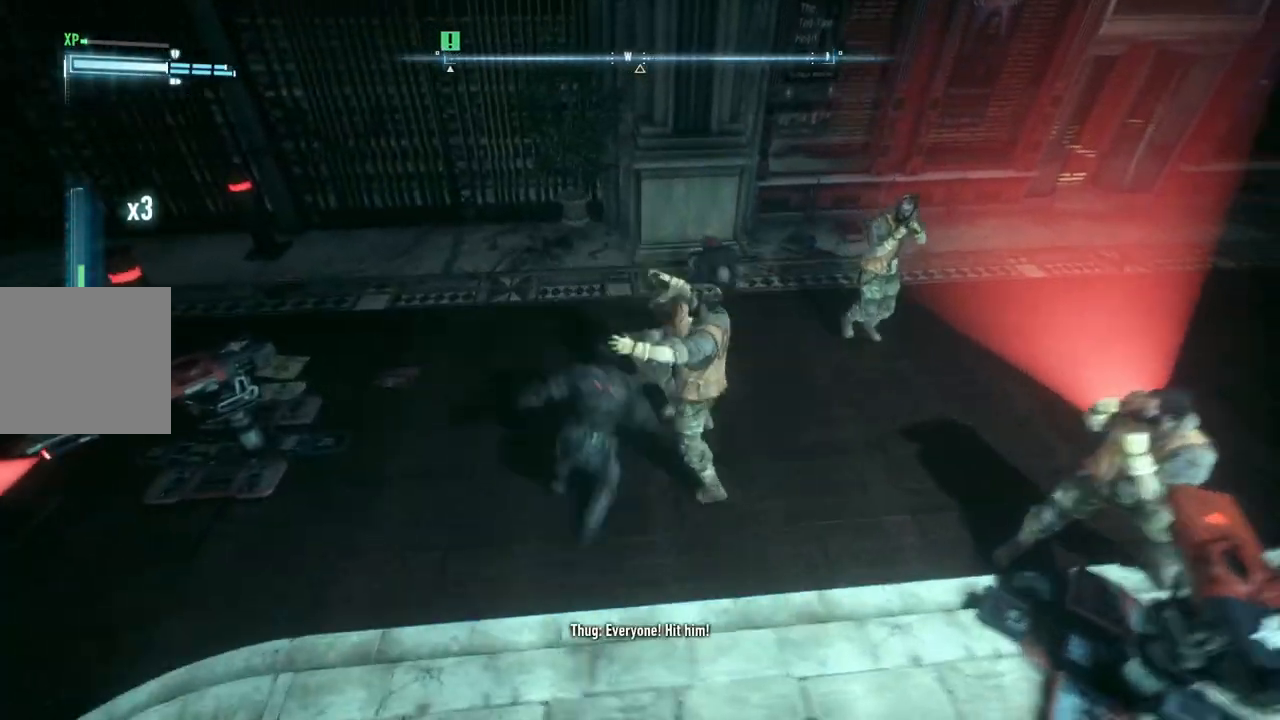
{"buttons": [], "left_stick": "down-right", "right_stick": "center", "events": [[117, "X", "down"], [267, "X", "up"], [367, "left_stick", "down-right"]]}
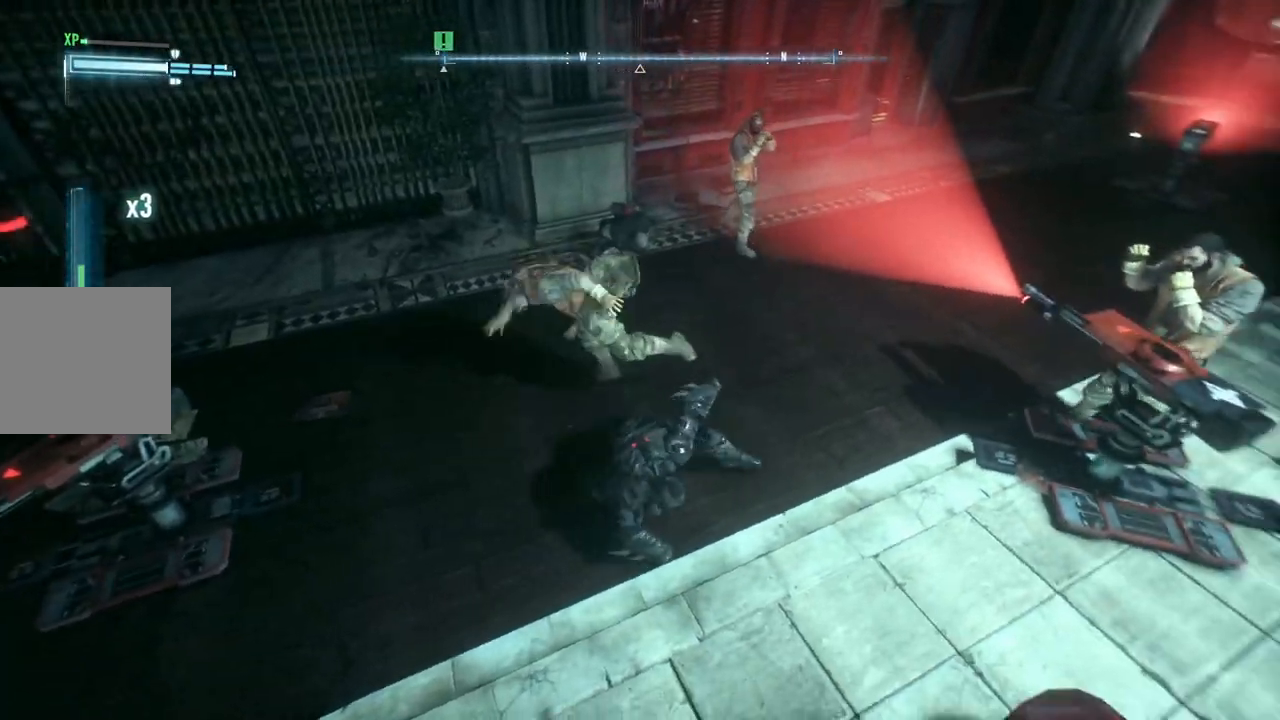
{"buttons": ["A"], "left_stick": "right", "right_stick": "center", "events": [[33, "A", "down"], [133, "A", "up"], [233, "A", "down"], [250, "left_stick", "right"], [350, "A", "up"], [400, "A", "down"]]}
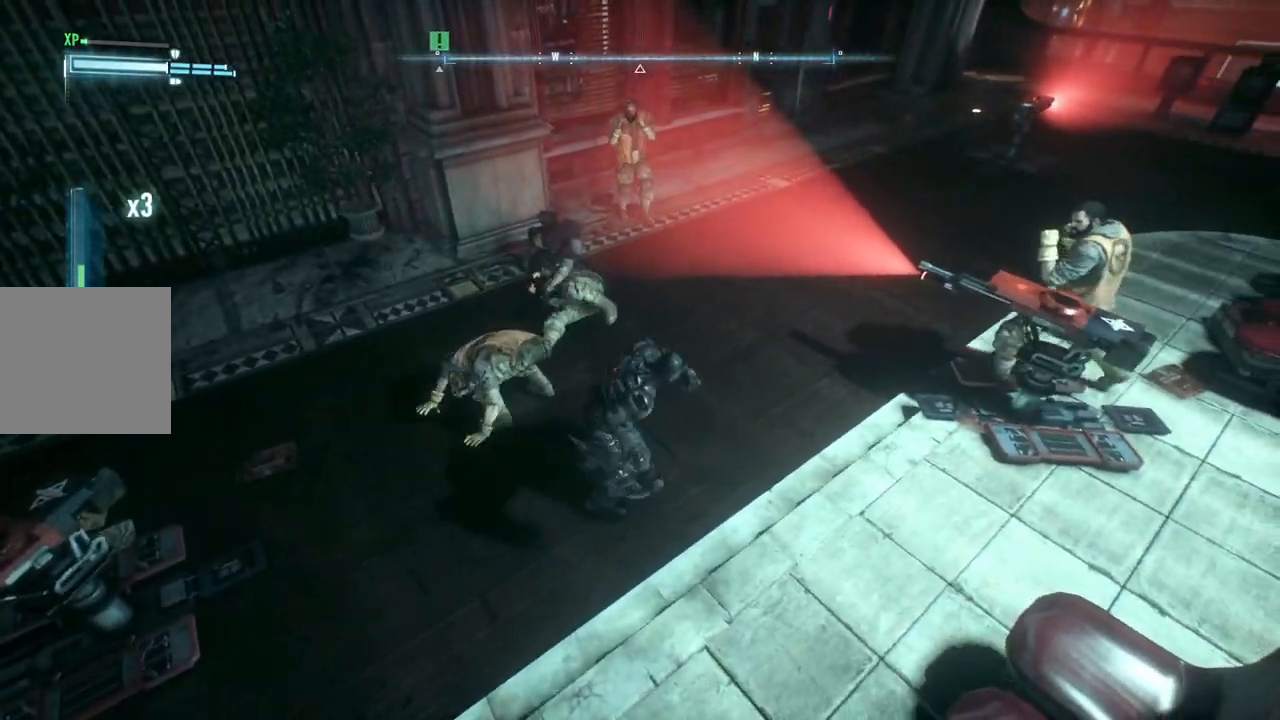
{"buttons": [], "left_stick": "right", "right_stick": "center", "events": [[33, "A", "up"], [117, "A", "down"], [200, "A", "up"], [300, "A", "down"], [433, "A", "up"]]}
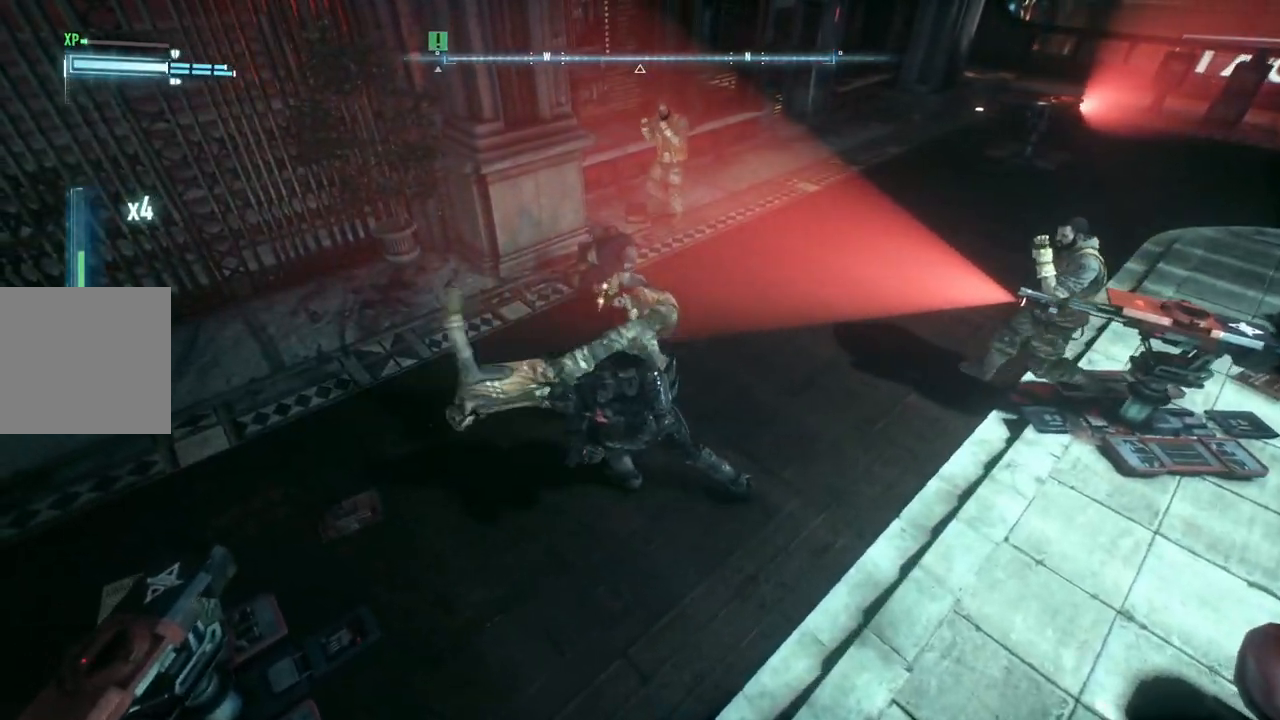
{"buttons": ["A"], "left_stick": "right", "right_stick": "center", "events": [[17, "A", "down"], [133, "A", "up"], [250, "A", "down"], [350, "A", "up"], [433, "A", "down"]]}
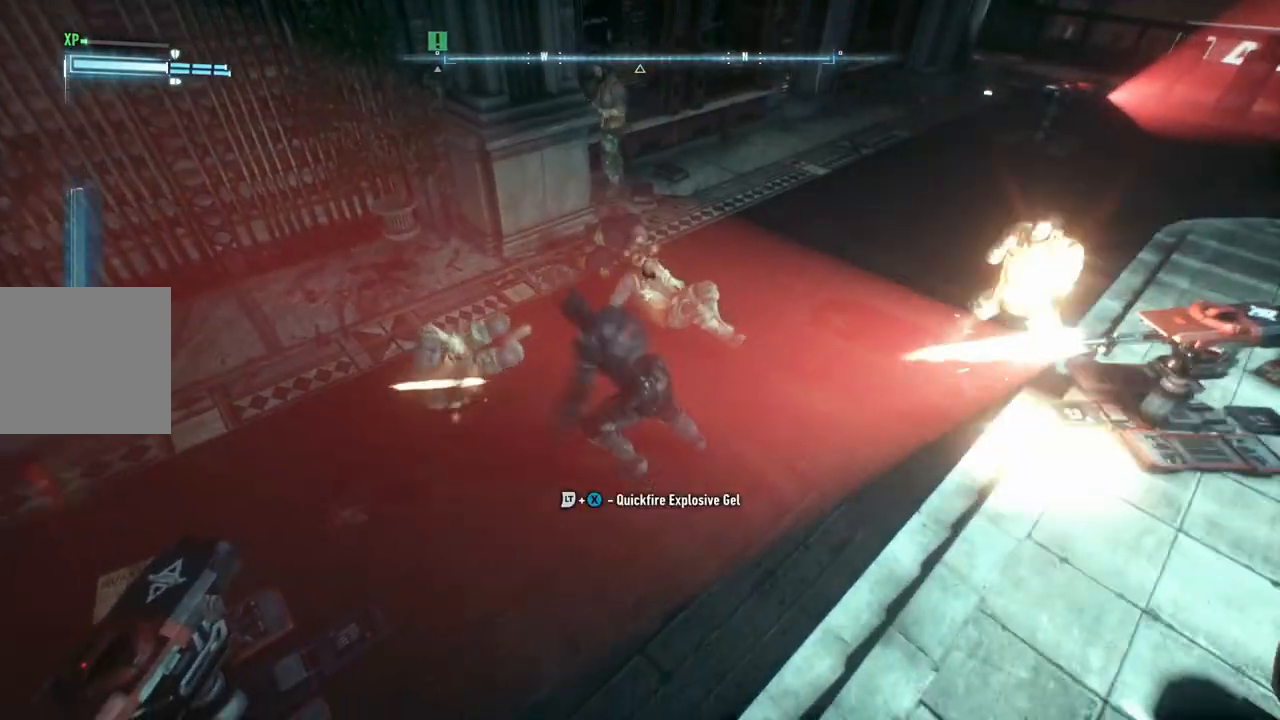
{"buttons": ["A"], "left_stick": "right", "right_stick": "center", "events": [[67, "A", "up"], [133, "A", "down"], [233, "A", "up"], [300, "A", "down"], [433, "A", "up"], [500, "A", "down"]]}
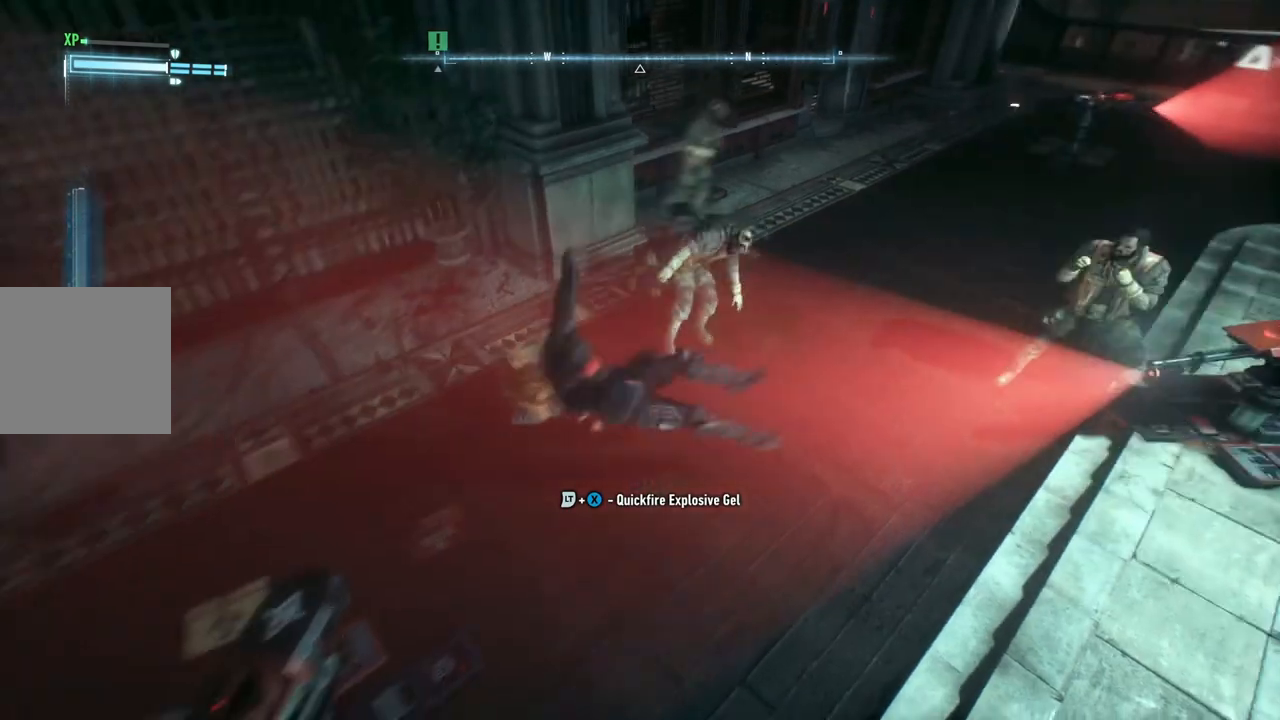
{"buttons": [], "left_stick": "right", "right_stick": "center", "events": [[100, "A", "up"], [200, "A", "down"], [300, "A", "up"], [400, "A", "down"], [500, "A", "up"]]}
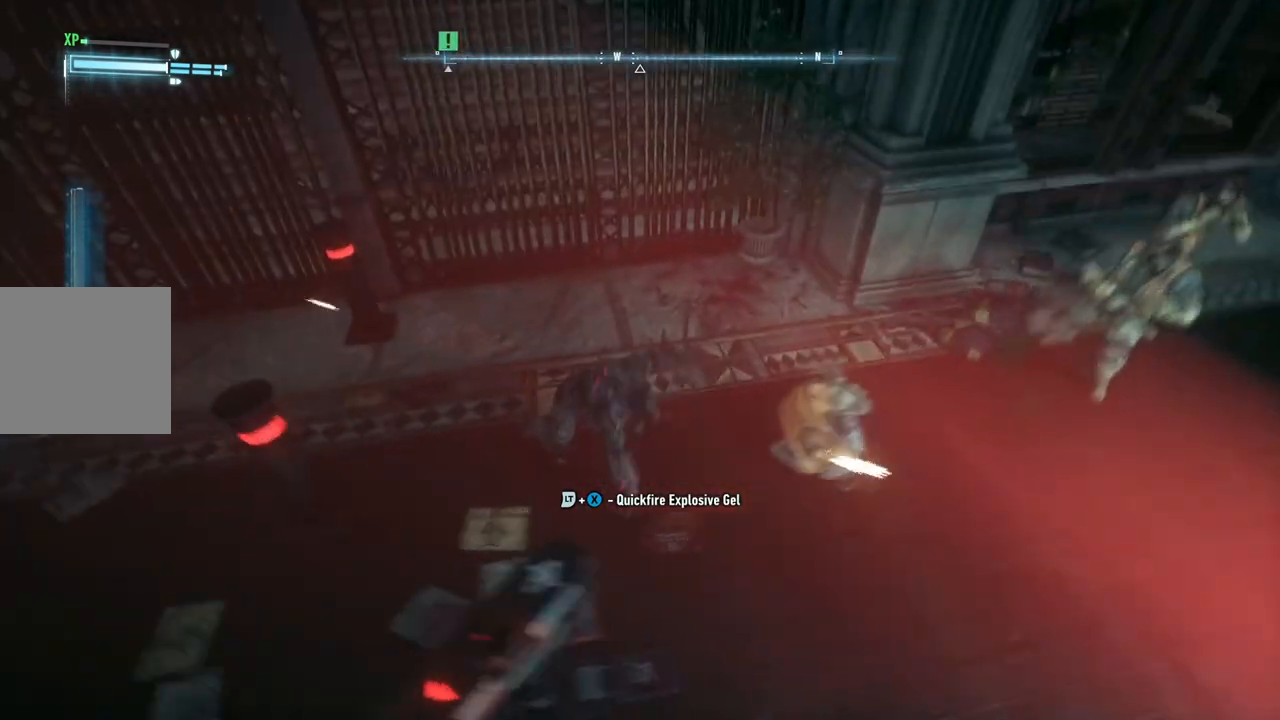
{"buttons": [], "left_stick": "right", "right_stick": "center", "events": [[100, "A", "down"], [233, "A", "up"], [300, "A", "down"], [433, "A", "up"]]}
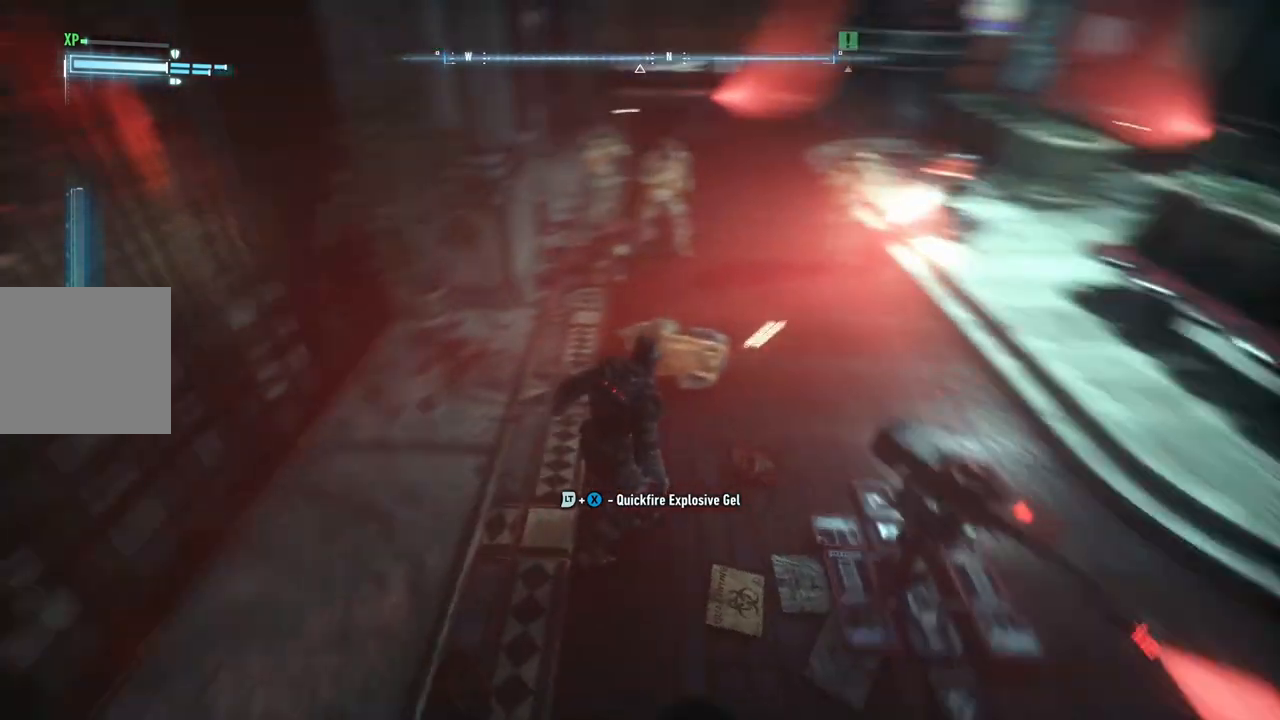
{"buttons": ["A"], "left_stick": "up-right", "right_stick": "center", "events": [[33, "A", "down"], [167, "A", "up"], [167, "left_stick", "up-right"], [233, "A", "down"], [367, "A", "up"], [433, "A", "down"]]}
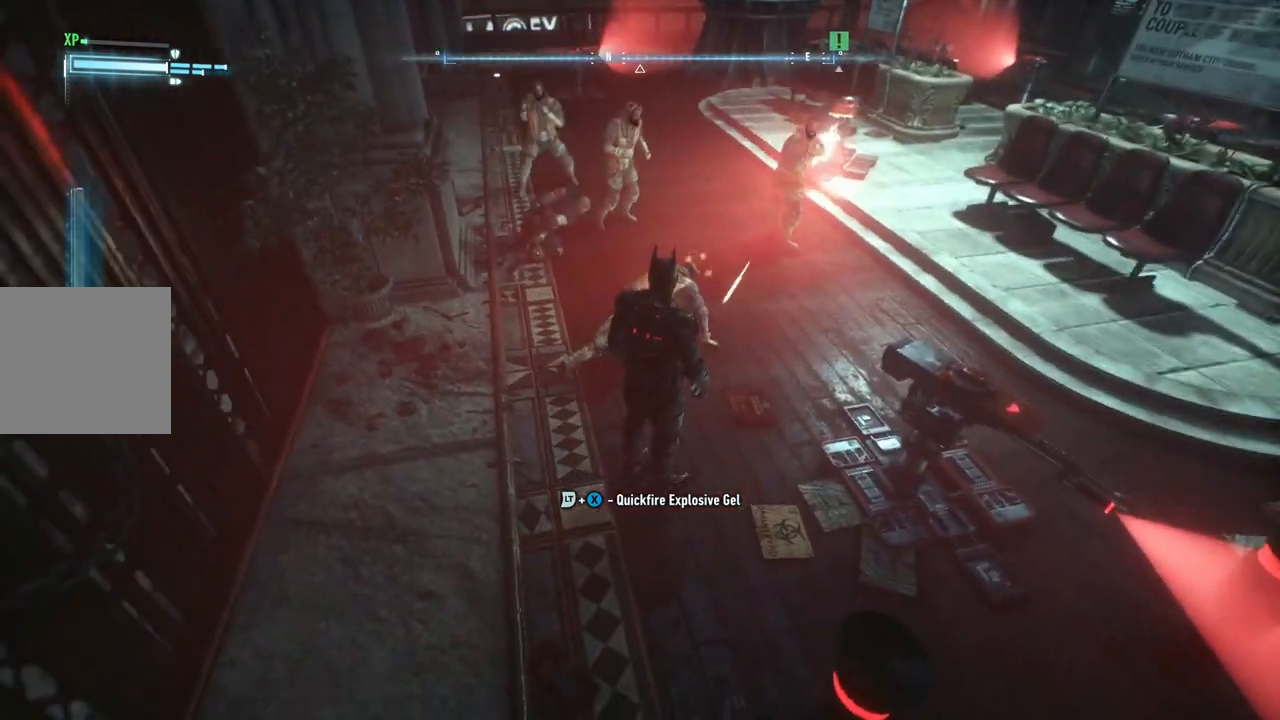
{"buttons": ["A"], "left_stick": "up-right", "right_stick": "center", "events": [[100, "A", "up"], [167, "A", "down"], [300, "A", "up"], [367, "A", "down"]]}
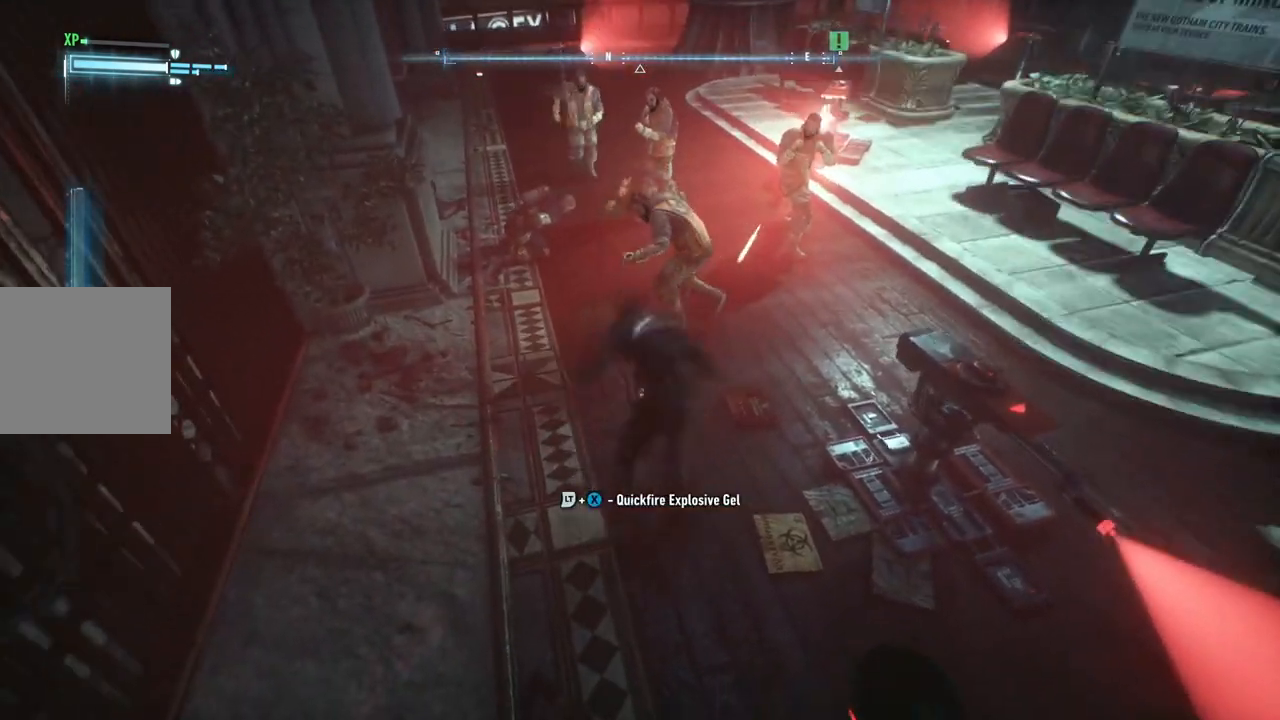
{"buttons": [], "left_stick": "right", "right_stick": "center", "events": [[33, "A", "up"], [100, "A", "down"], [200, "A", "up"], [300, "A", "down"], [433, "A", "up"], [467, "left_stick", "right"]]}
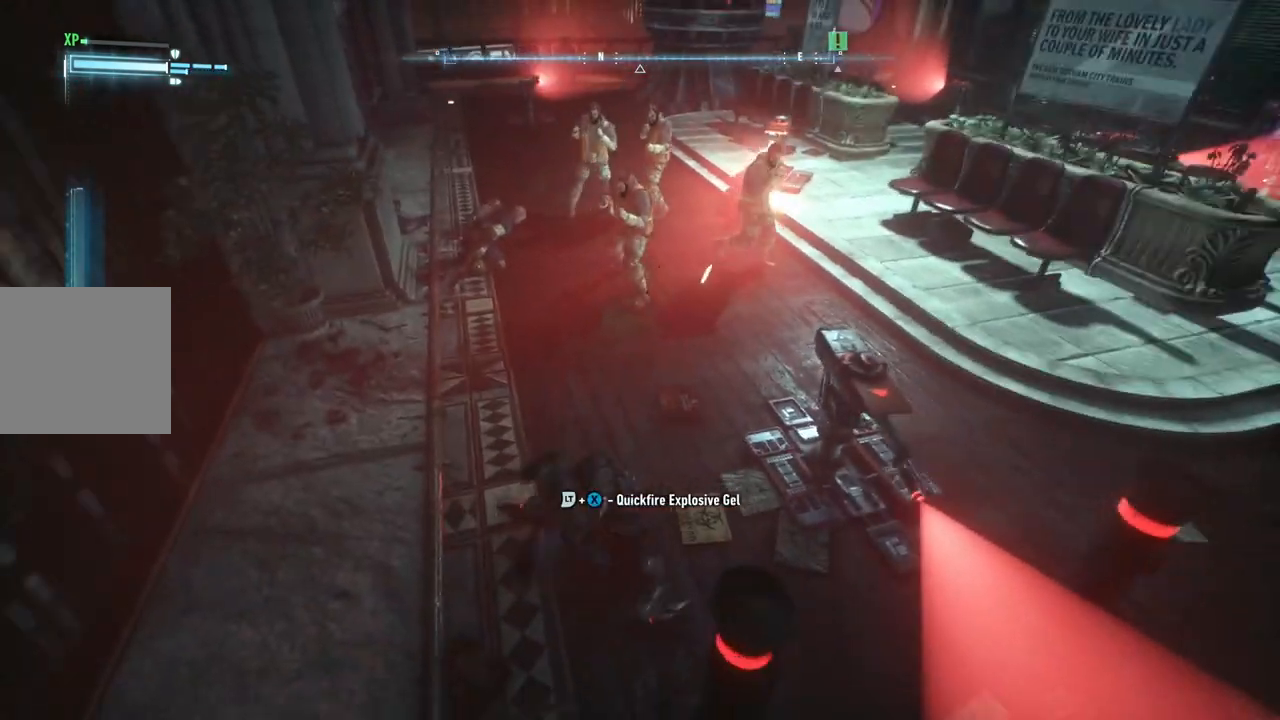
{"buttons": [], "left_stick": "right", "right_stick": "center", "events": [[67, "A", "down"], [200, "A", "up"], [300, "A", "down"], [433, "A", "up"]]}
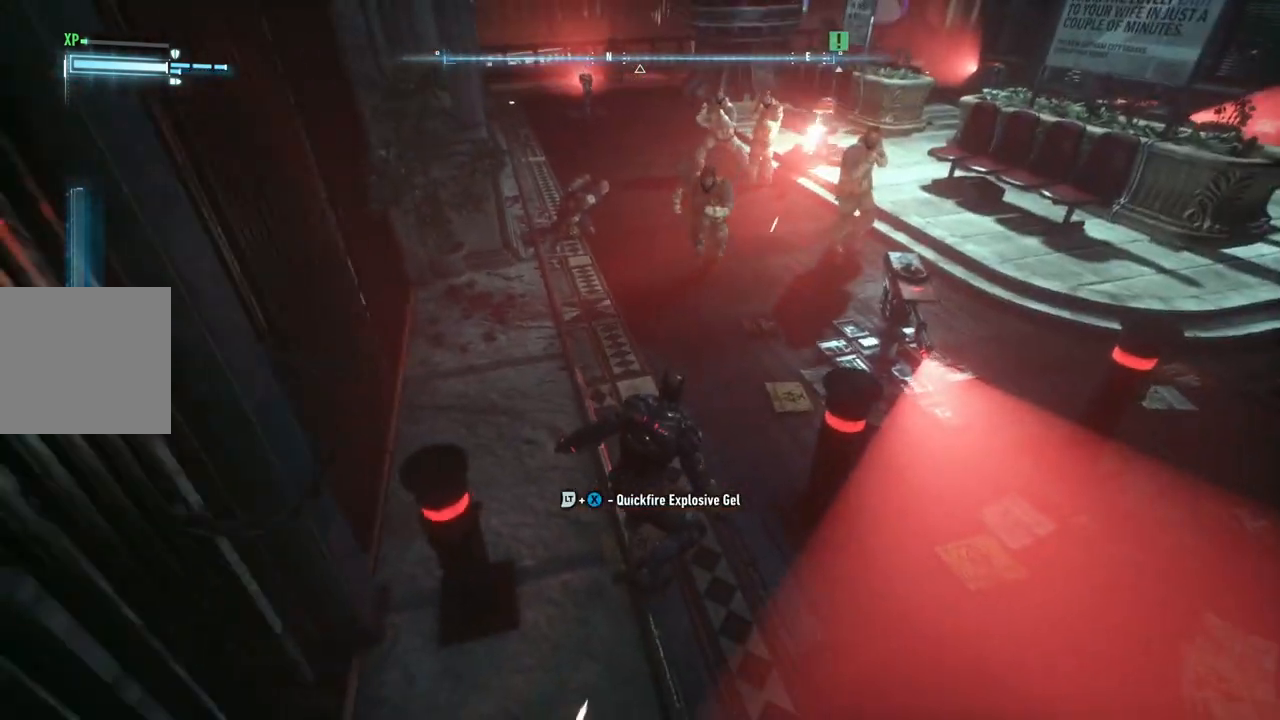
{"buttons": ["A"], "left_stick": "right", "right_stick": "center", "events": [[33, "A", "down"], [100, "left_stick", "up-right"], [167, "A", "up"], [267, "A", "down"], [267, "left_stick", "right"], [400, "A", "up"], [467, "A", "down"]]}
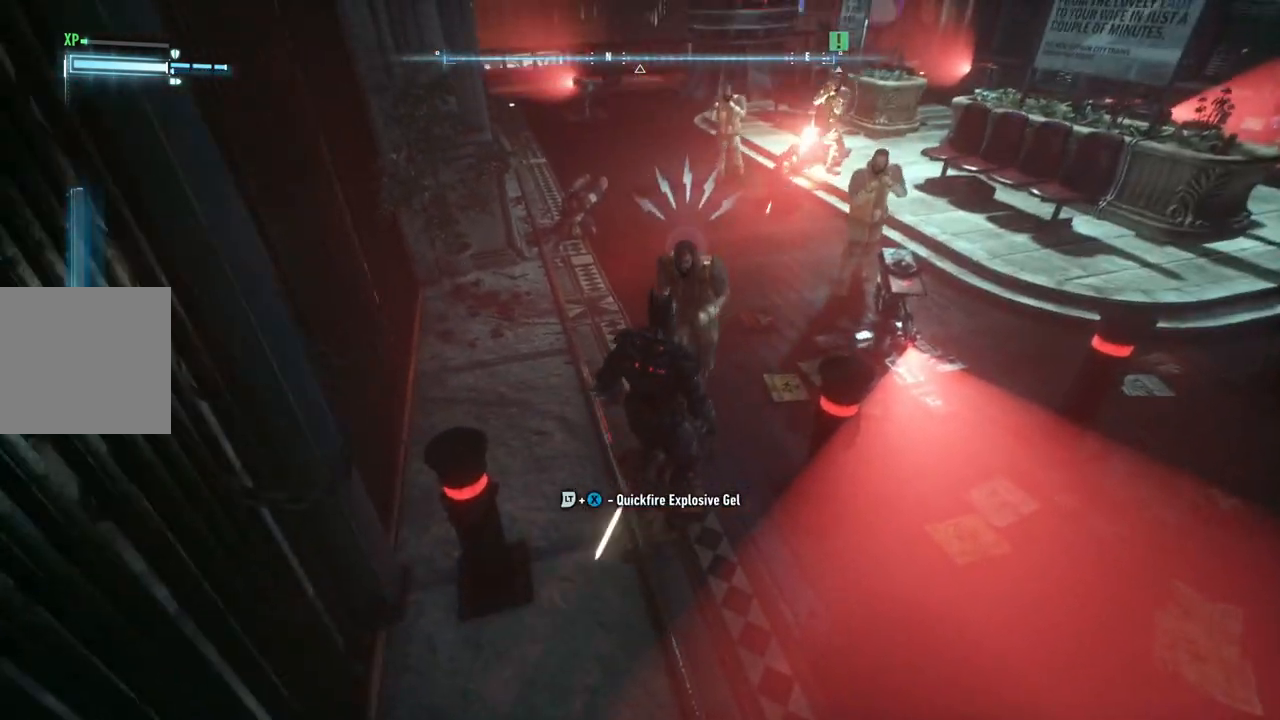
{"buttons": ["A"], "left_stick": "up-right", "right_stick": "center", "events": [[133, "A", "up"], [200, "A", "down"], [367, "A", "up"], [433, "A", "down"], [467, "left_stick", "up-right"]]}
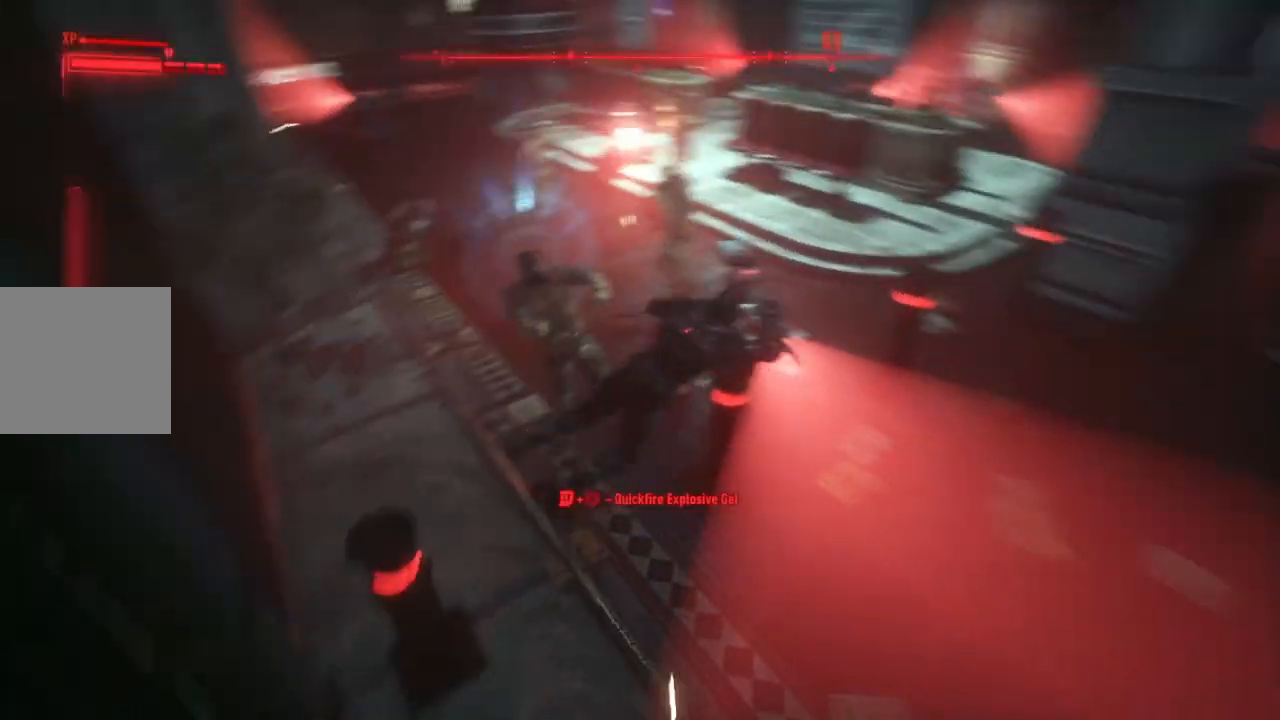
{"buttons": ["A"], "left_stick": "up", "right_stick": "center", "events": [[83, "A", "up"], [133, "A", "down"], [300, "A", "up"], [367, "left_stick", "up"], [400, "A", "down"]]}
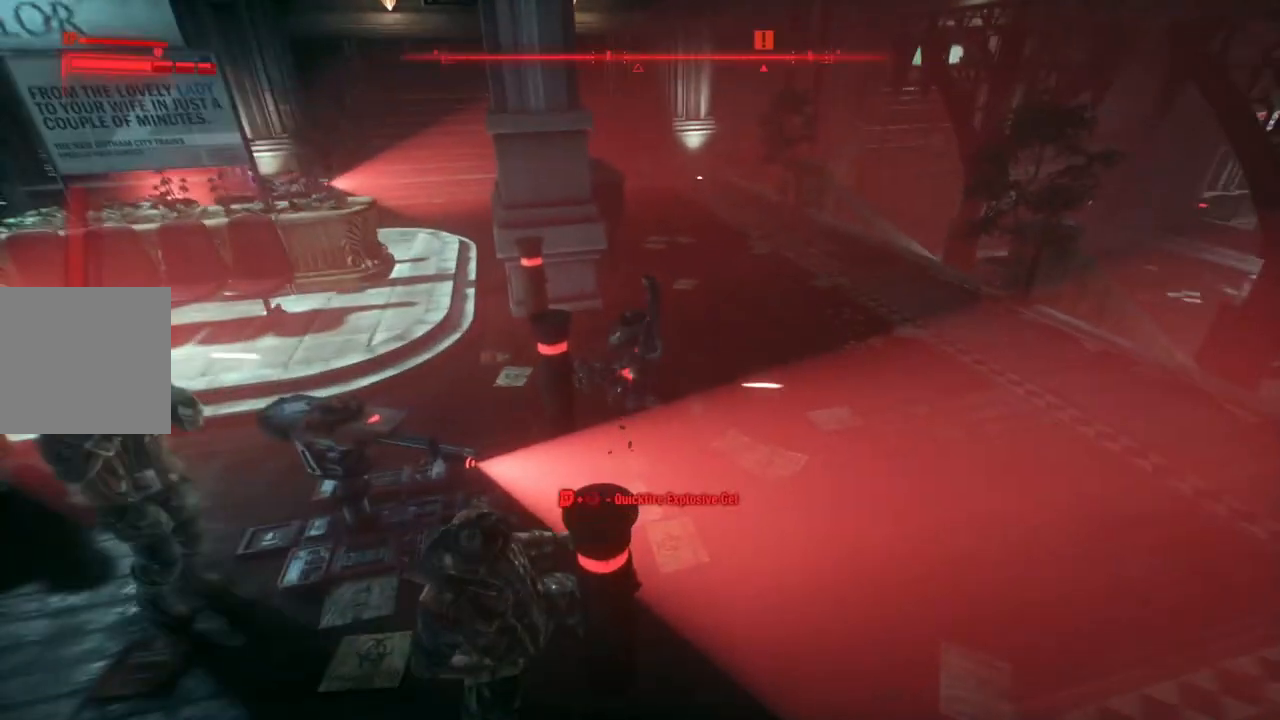
{"buttons": [], "left_stick": "up-right", "right_stick": "center", "events": [[33, "A", "up"], [133, "A", "down"], [267, "A", "up"], [350, "A", "down"], [433, "left_stick", "up-right"], [500, "A", "up"]]}
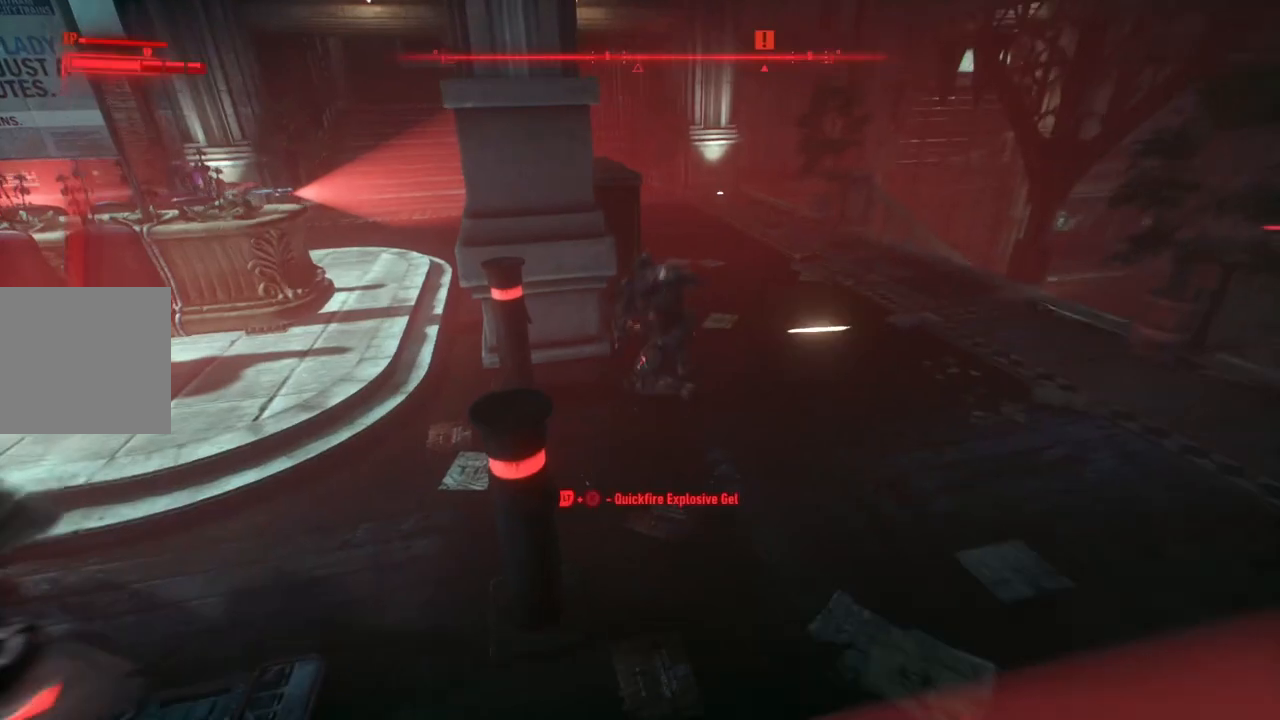
{"buttons": [], "left_stick": "right", "right_stick": "center", "events": [[67, "A", "down"], [100, "left_stick", "right"], [200, "A", "up"]]}
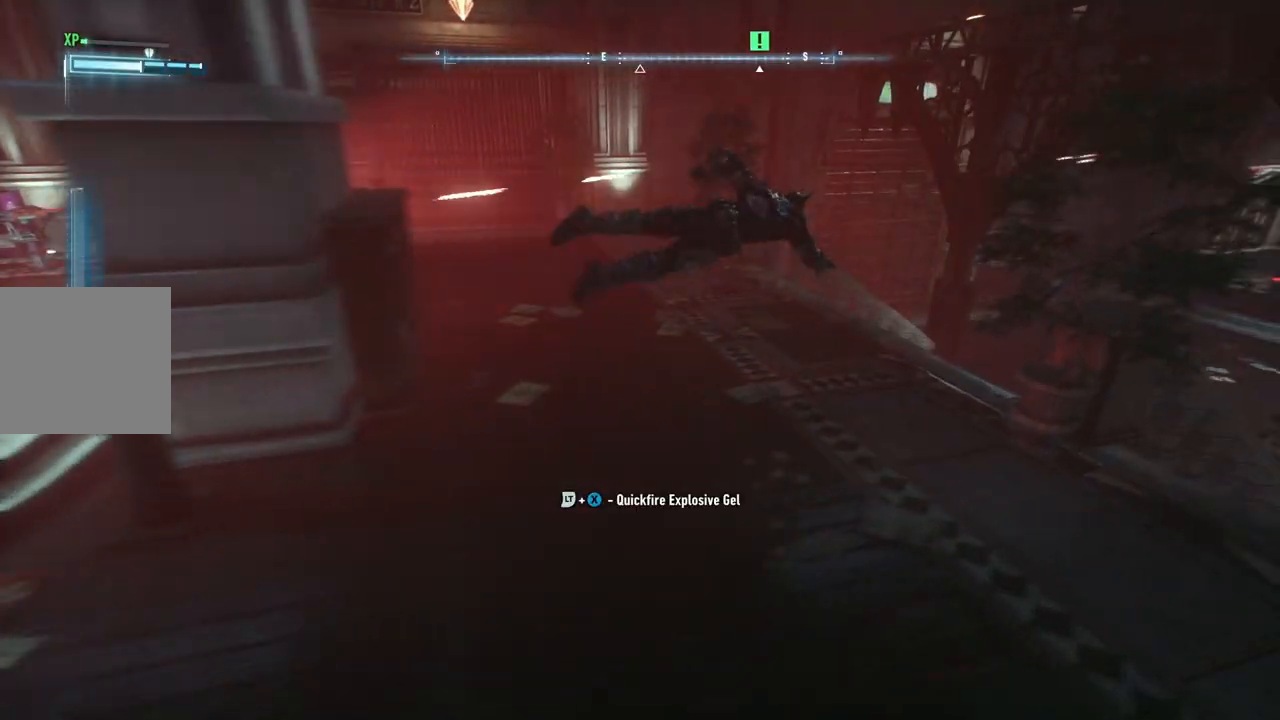
{"buttons": ["A"], "left_stick": "up-right", "right_stick": "center", "events": [[100, "left_stick", "up"], [350, "left_stick", "up-right"], [450, "A", "down"]]}
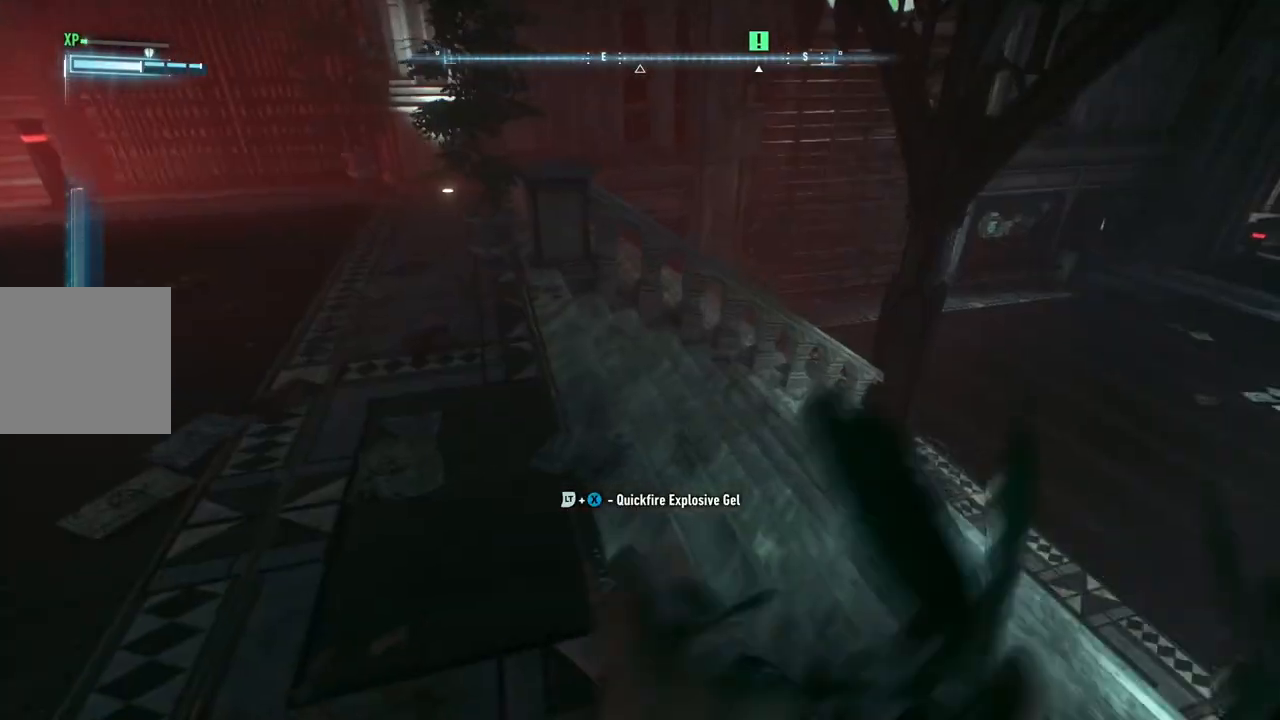
{"buttons": ["A"], "left_stick": "right", "right_stick": "center", "events": [[67, "left_stick", "right"]]}
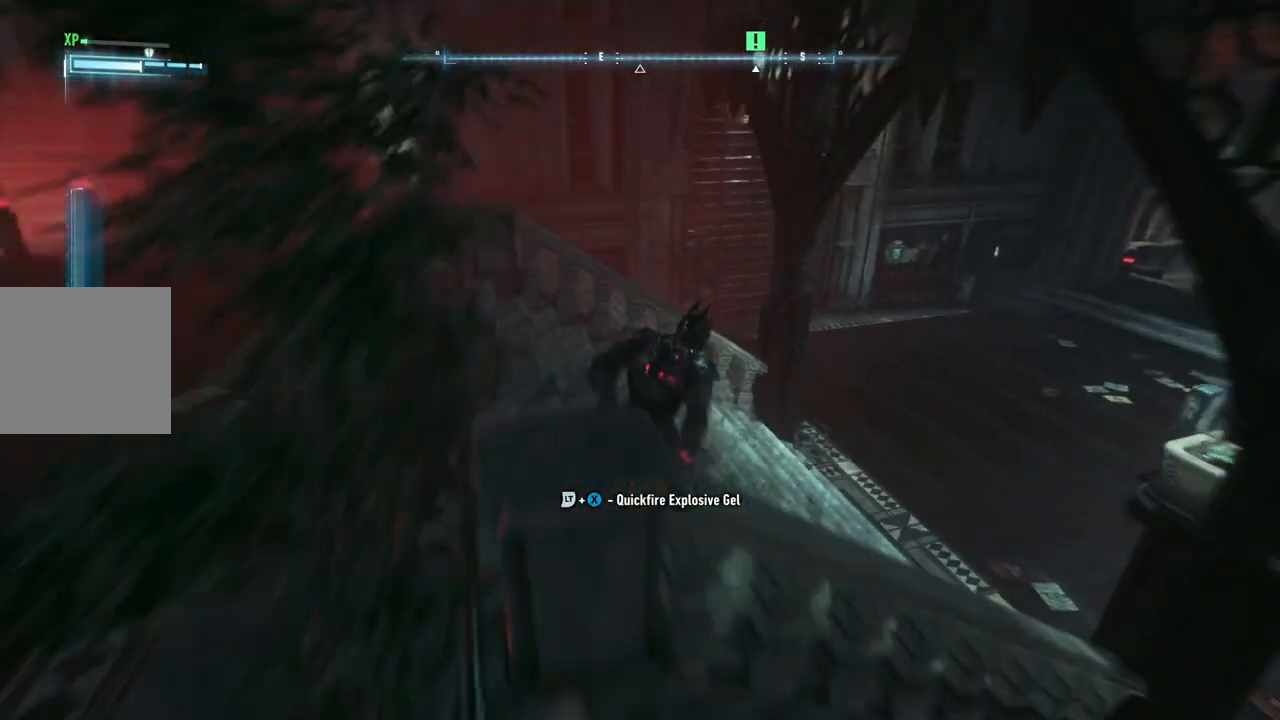
{"buttons": ["A"], "left_stick": "up-right", "right_stick": "right", "events": [[350, "right_stick", "right"], [467, "left_stick", "up-right"]]}
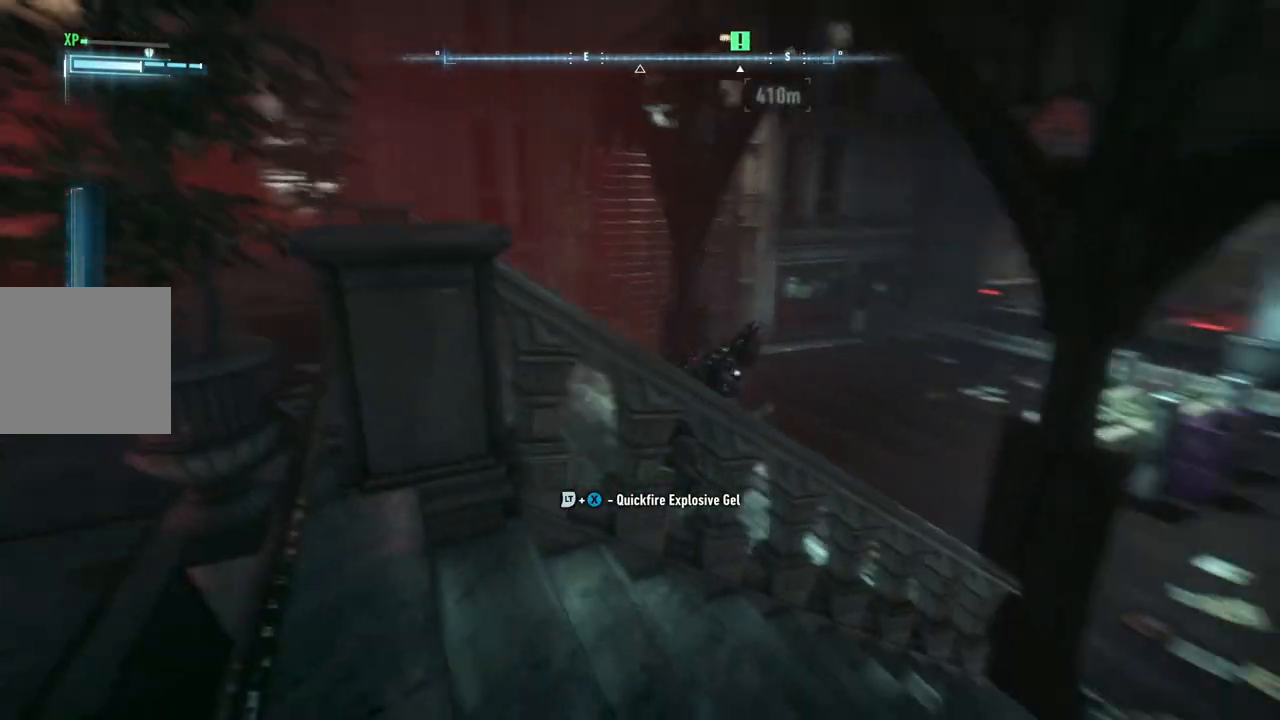
{"buttons": ["A"], "left_stick": "up-right", "right_stick": "right", "events": [[117, "left_stick", "up"], [183, "right_stick", "center"], [417, "right_stick", "right"], [483, "left_stick", "up-right"]]}